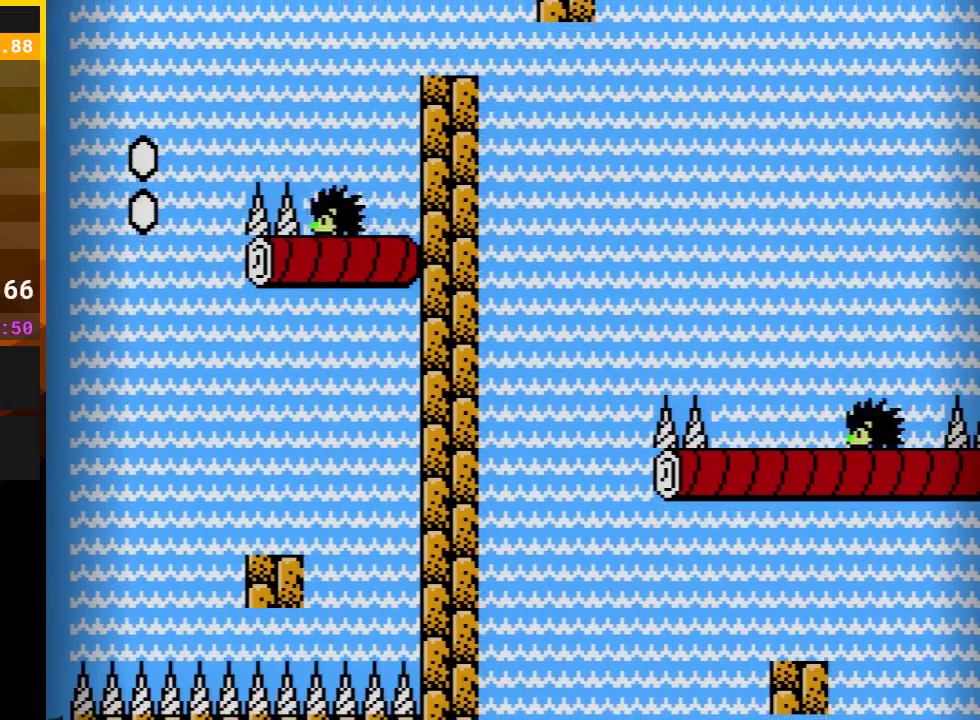
Gameplay with a controller (Nintendo layout); each line is a JSON object with the inputs held at the frame after it. "events" lists button and stick changes between this image and that frame as [ms after this image, input, new state], when the widget could be followed in between. Not read: L3 R3.
{"buttons": ["B"], "events": [[83, "A", "up"], [117, "DPAD_RIGHT", "up"], [150, "A", "down"], [183, "DPAD_RIGHT", "down"], [267, "A", "up"], [300, "DPAD_RIGHT", "up"], [367, "A", "down"], [367, "DPAD_RIGHT", "down"], [467, "A", "up"], [467, "DPAD_RIGHT", "up"]]}
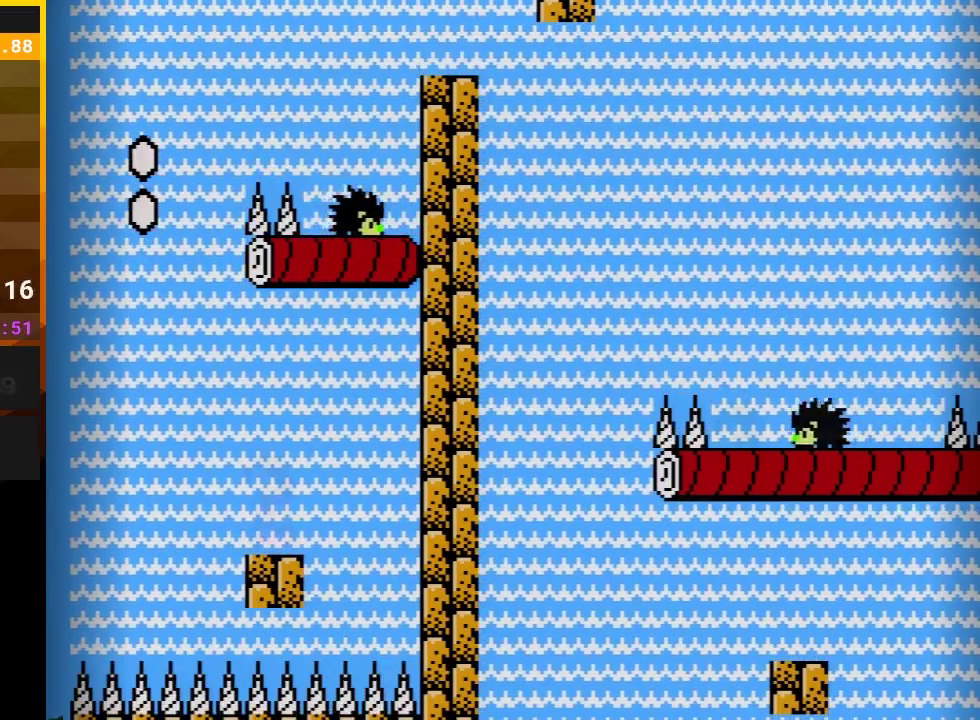
{"buttons": ["B", "DPAD_DOWN"], "events": [[17, "A", "down"], [50, "DPAD_RIGHT", "down"], [117, "DPAD_RIGHT", "up"], [150, "A", "up"], [183, "DPAD_DOWN", "down"]]}
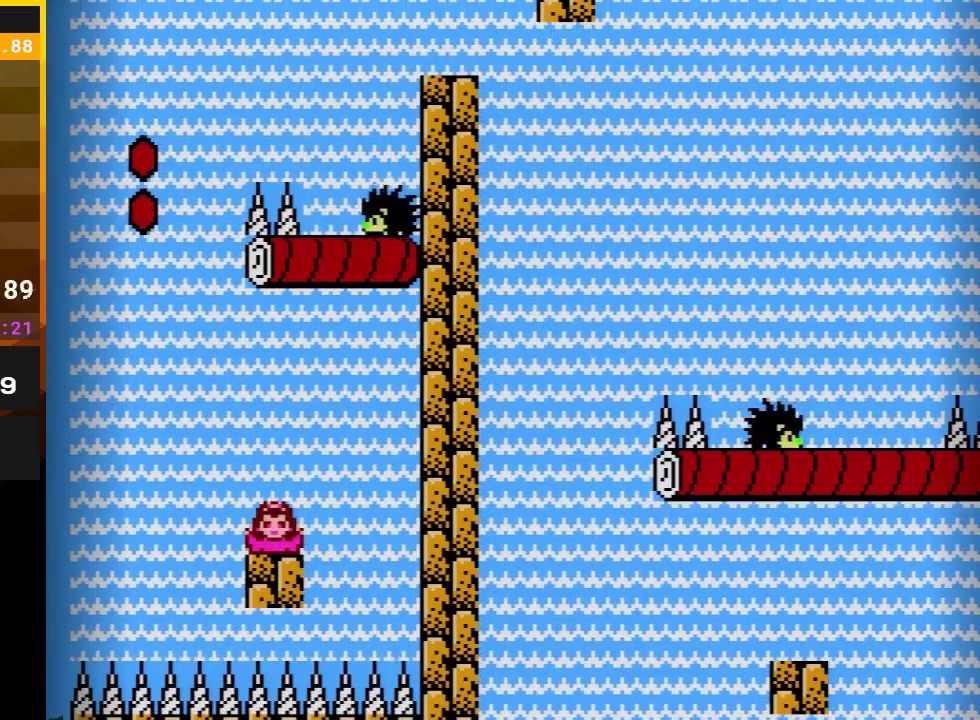
{"buttons": ["B", "DPAD_DOWN"], "events": []}
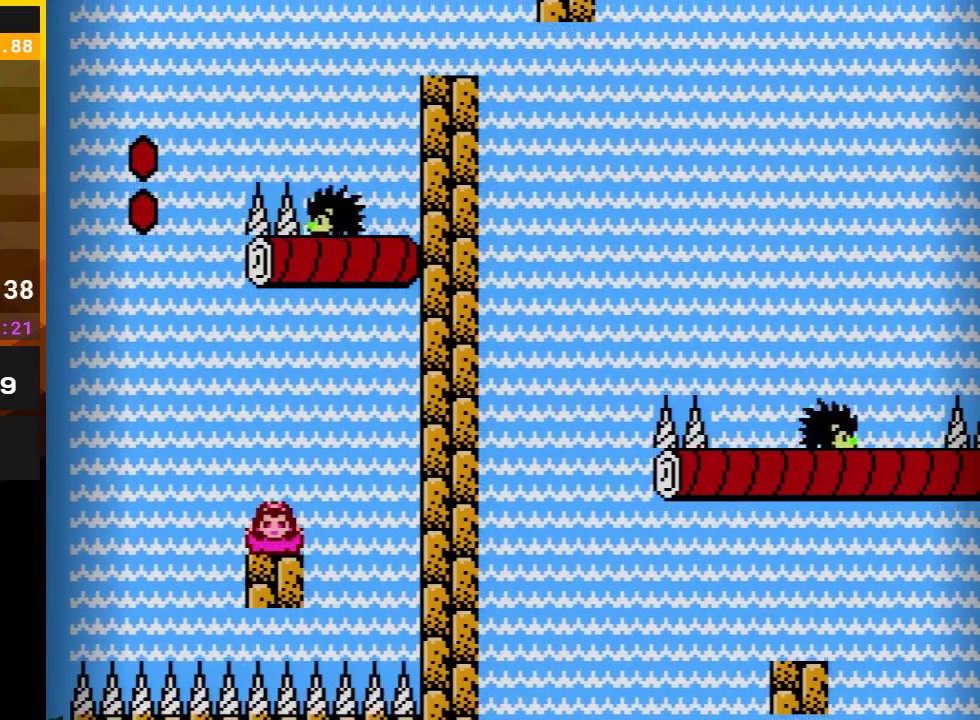
{"buttons": ["B", "DPAD_DOWN"], "events": []}
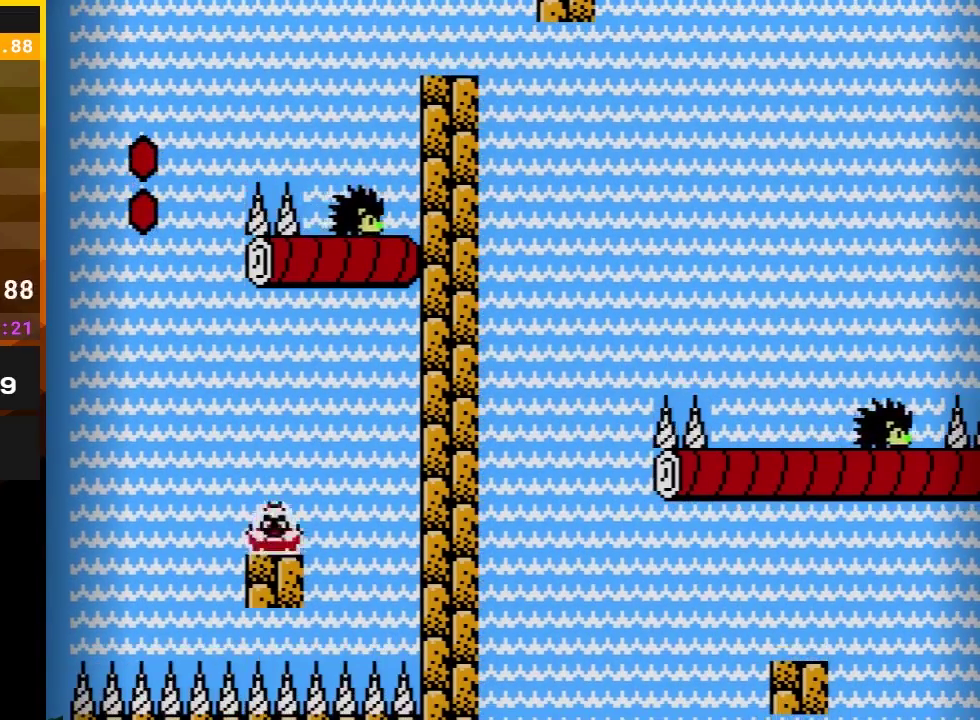
{"buttons": ["B", "DPAD_DOWN"], "events": []}
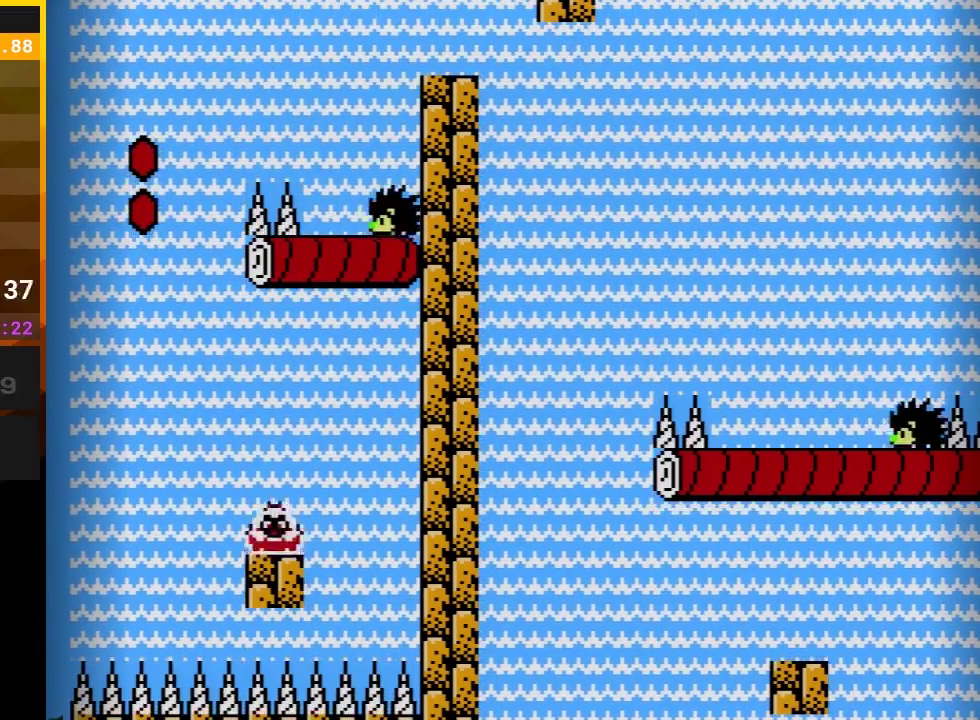
{"buttons": ["A", "B", "DPAD_LEFT"], "events": [[400, "A", "down"], [433, "DPAD_DOWN", "up"], [467, "DPAD_LEFT", "down"]]}
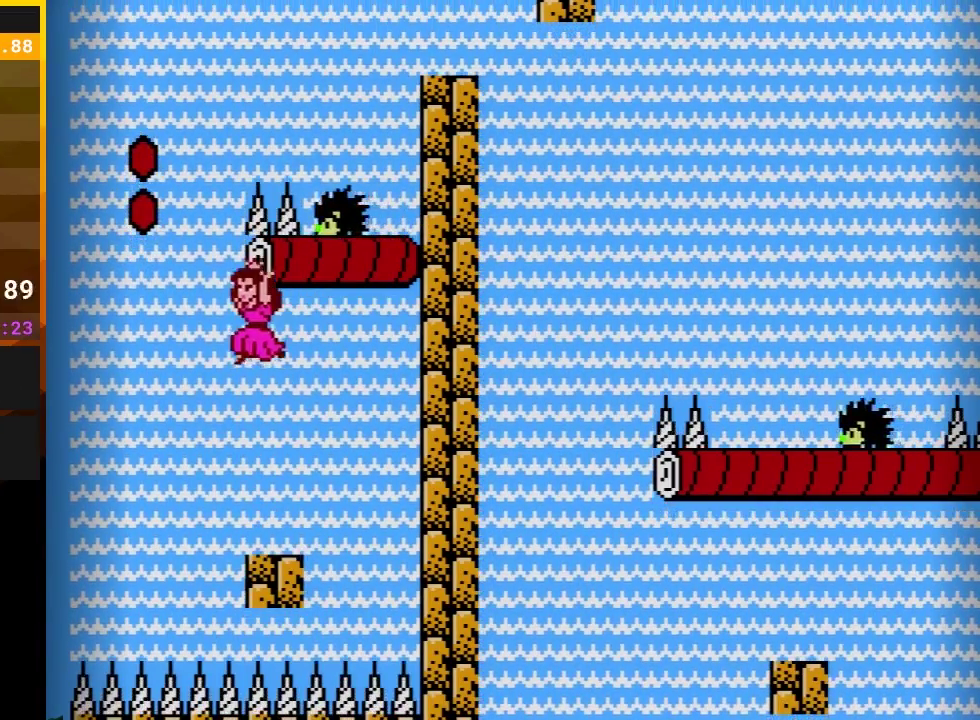
{"buttons": ["A", "B"], "events": [[467, "DPAD_LEFT", "up"]]}
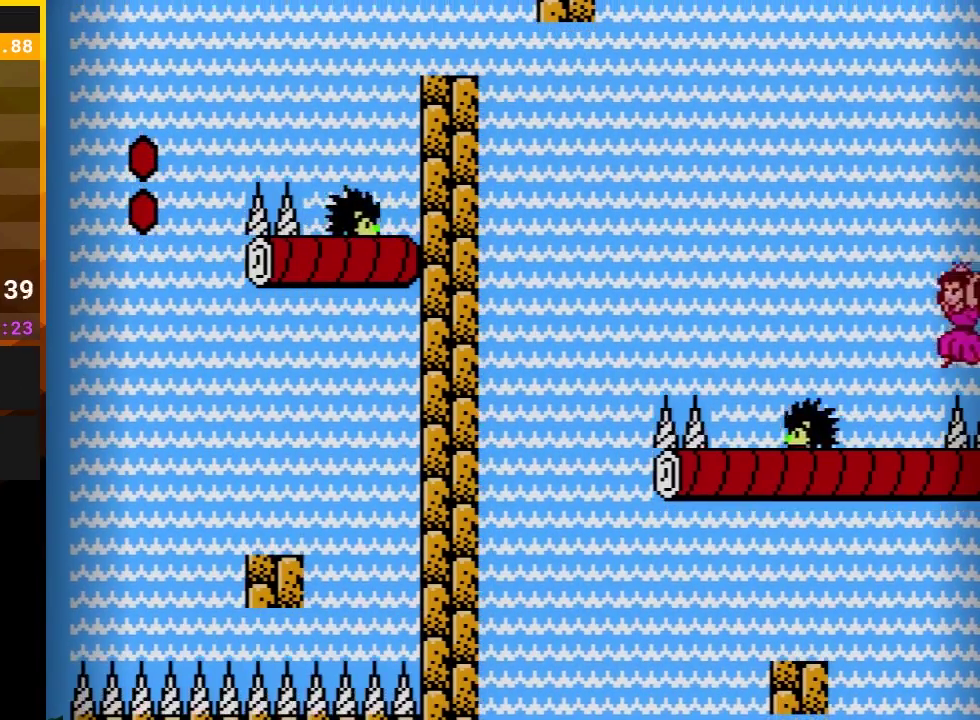
{"buttons": ["A", "B", "DPAD_RIGHT"], "events": [[250, "DPAD_RIGHT", "down"]]}
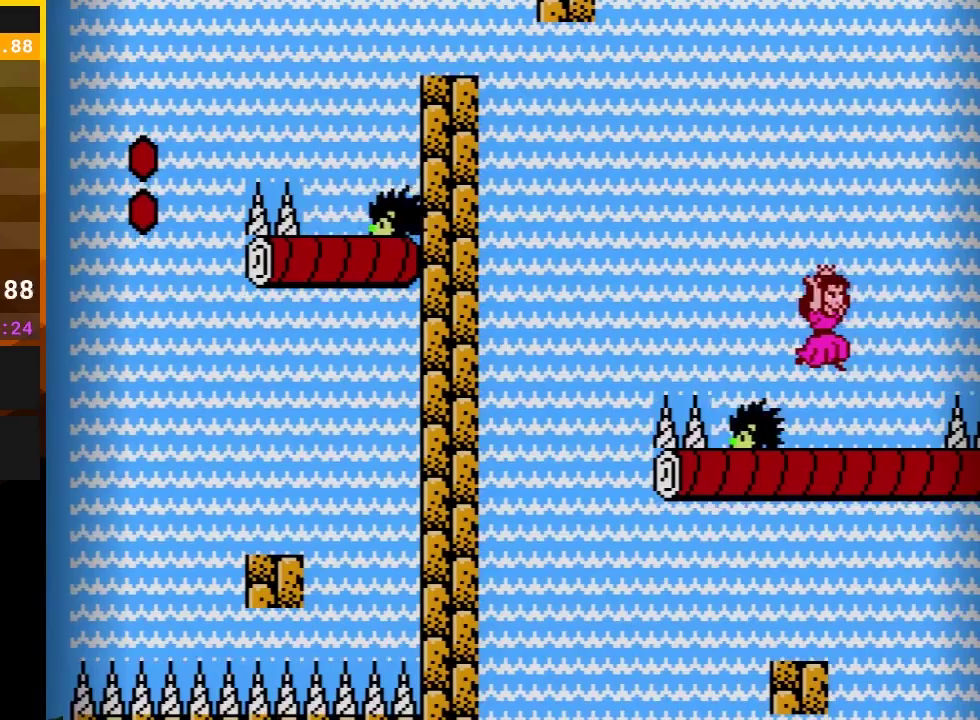
{"buttons": ["B", "DPAD_DOWN"], "events": [[217, "A", "up"], [233, "DPAD_RIGHT", "up"], [333, "DPAD_DOWN", "down"]]}
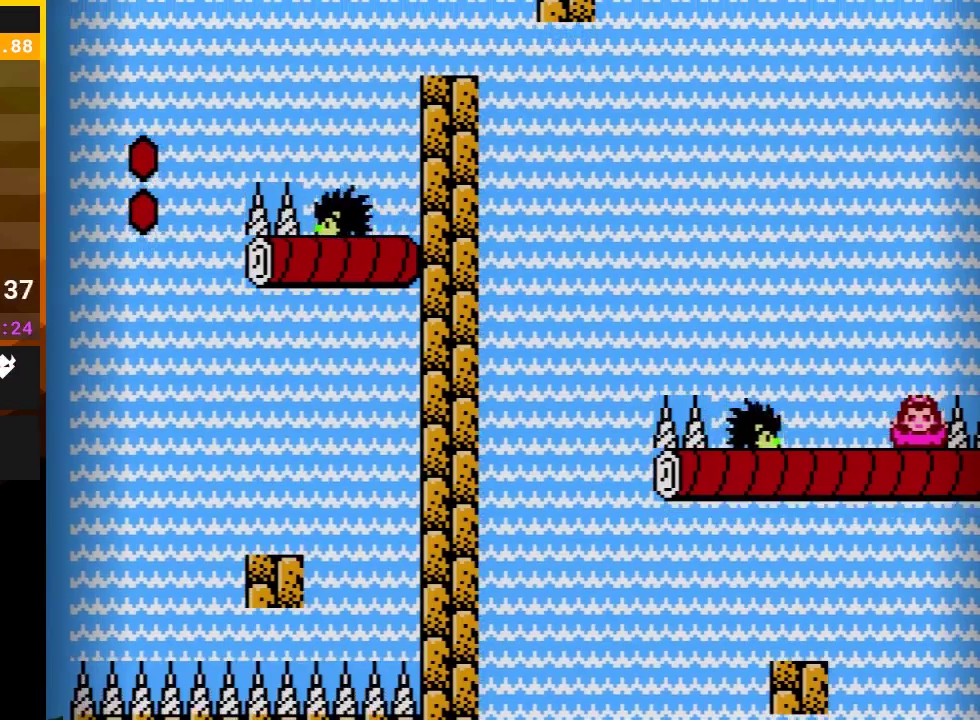
{"buttons": ["B", "DPAD_DOWN"], "events": []}
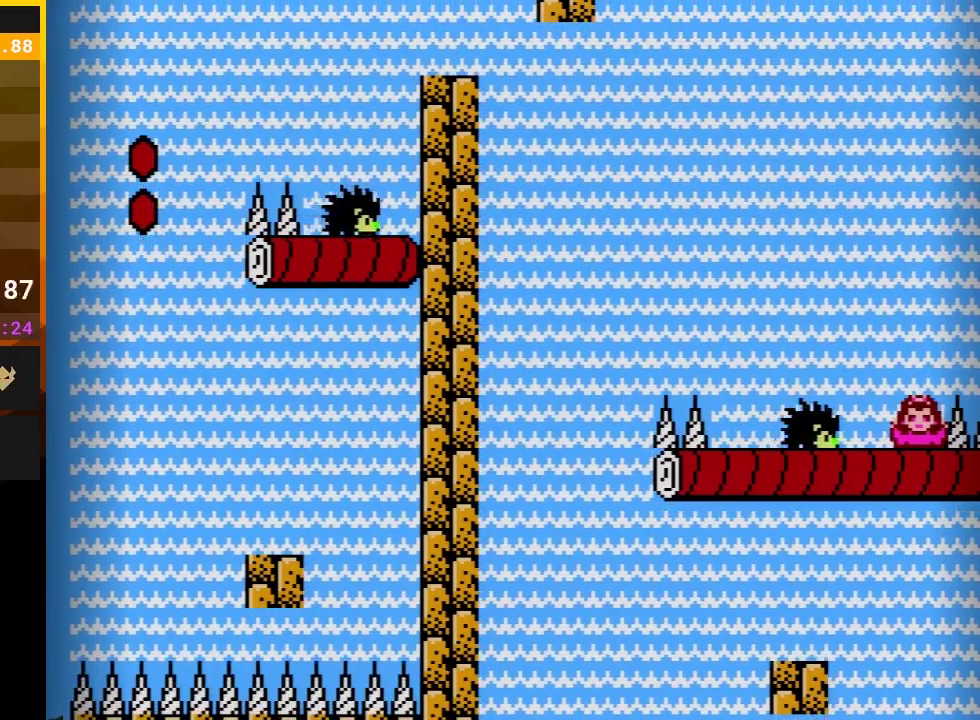
{"buttons": ["A", "B", "DPAD_DOWN"], "events": [[467, "A", "down"]]}
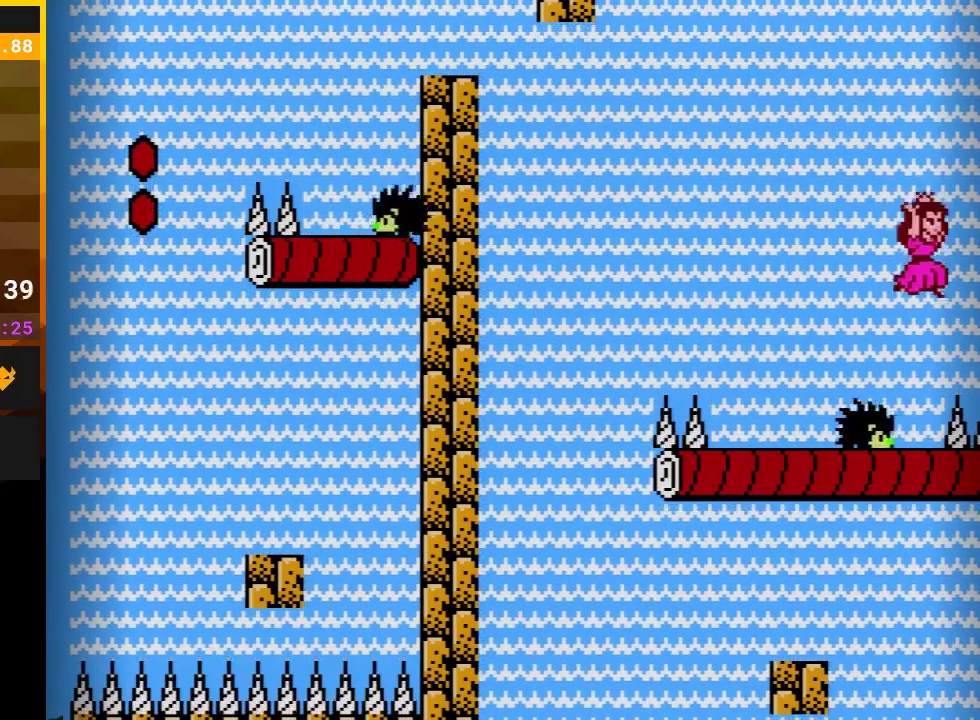
{"buttons": ["A", "B", "DPAD_RIGHT"], "events": [[17, "DPAD_DOWN", "up"], [117, "DPAD_RIGHT", "down"]]}
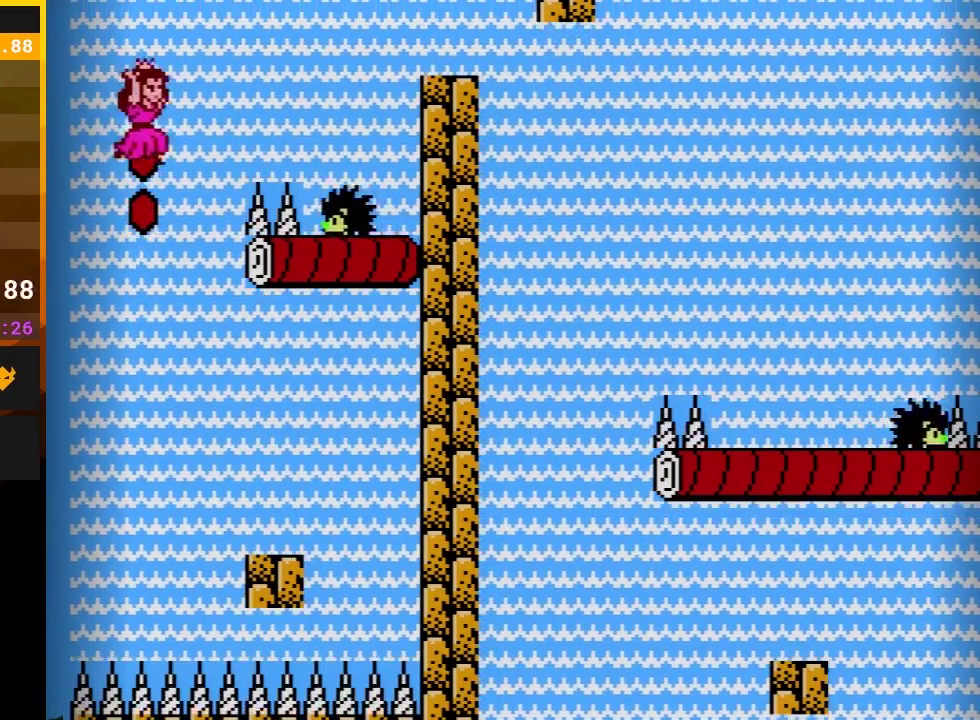
{"buttons": ["B", "DPAD_RIGHT"], "events": [[467, "A", "up"]]}
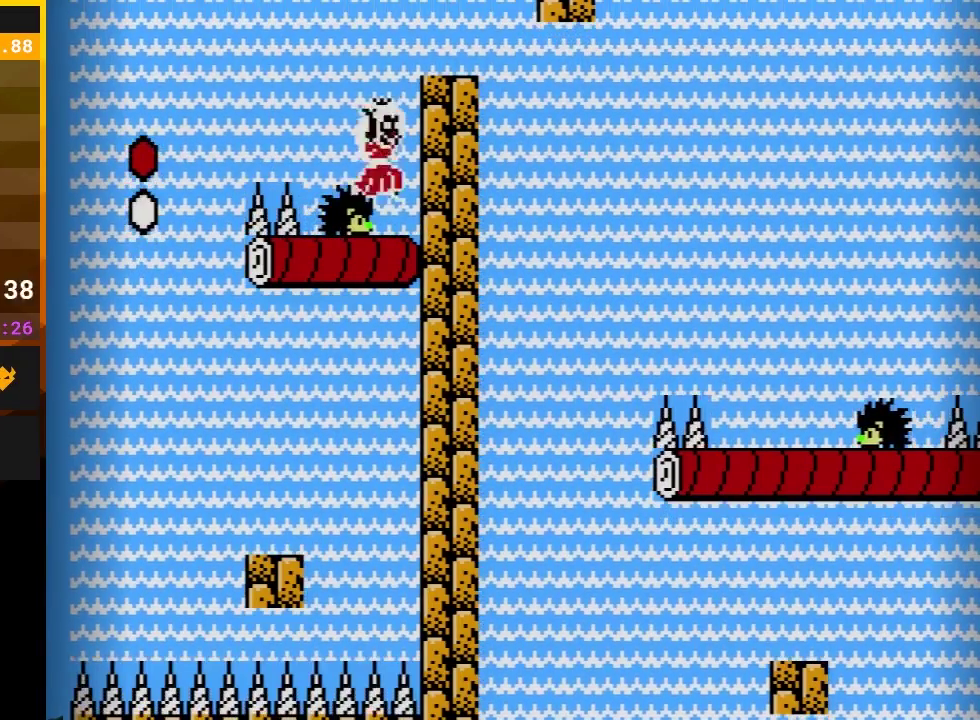
{"buttons": ["B", "DPAD_RIGHT"], "events": [[183, "DPAD_RIGHT", "up"], [233, "A", "down"], [300, "A", "up"], [483, "DPAD_RIGHT", "down"]]}
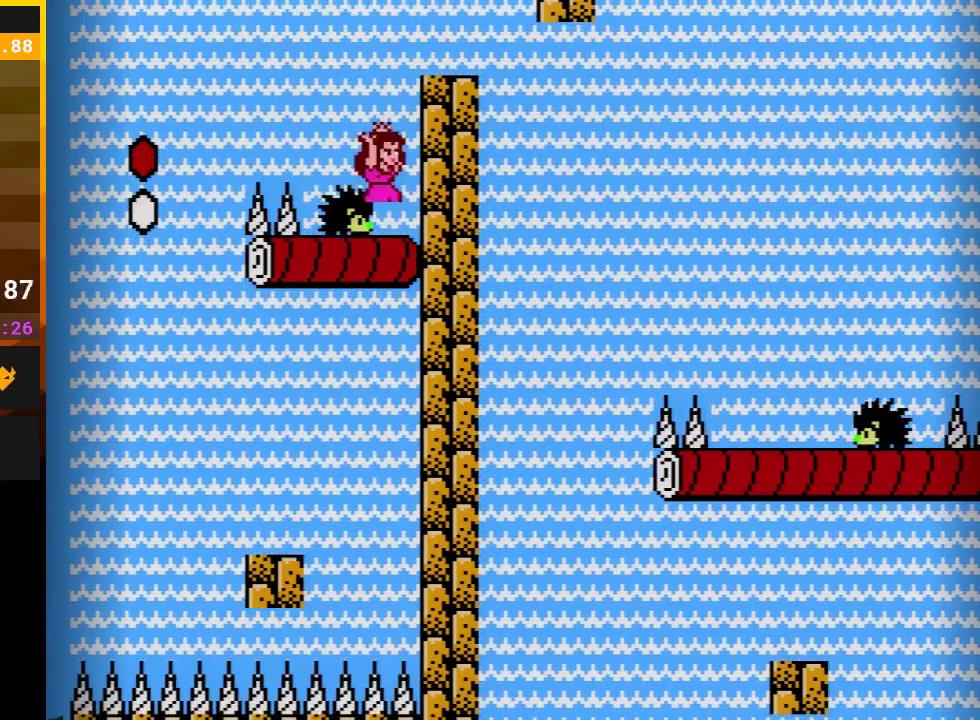
{"buttons": ["A", "B"], "events": [[183, "DPAD_RIGHT", "up"], [300, "A", "down"]]}
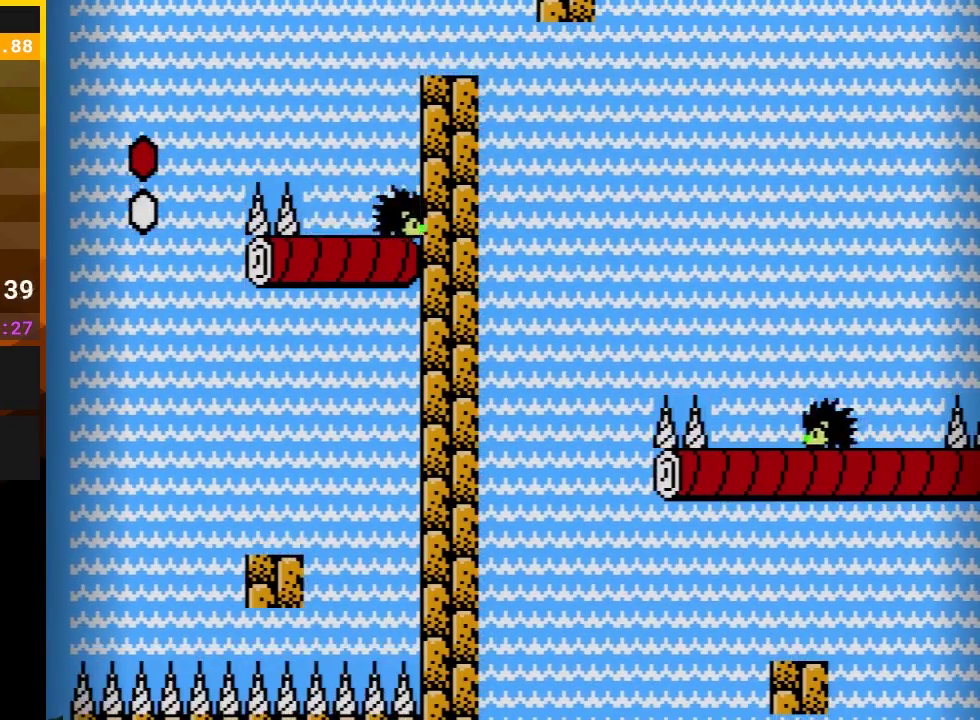
{"buttons": ["B"], "events": [[83, "DPAD_RIGHT", "down"], [183, "A", "up"], [217, "DPAD_RIGHT", "up"], [300, "DPAD_LEFT", "down"], [400, "DPAD_LEFT", "up"]]}
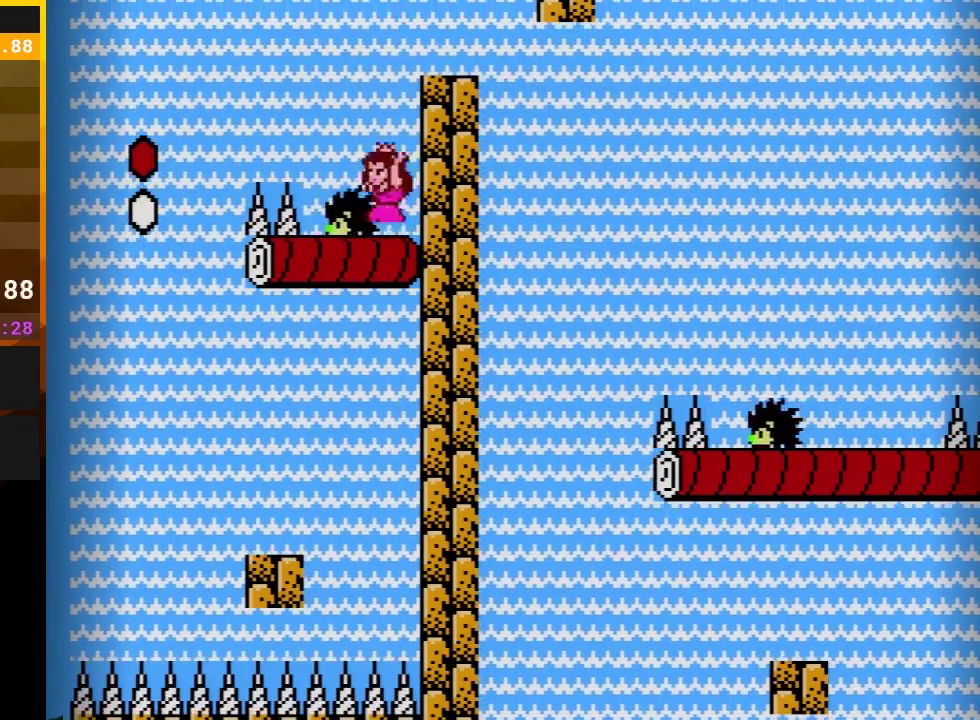
{"buttons": ["B"], "events": [[50, "A", "down"], [333, "DPAD_RIGHT", "down"], [467, "DPAD_RIGHT", "up"], [483, "A", "up"]]}
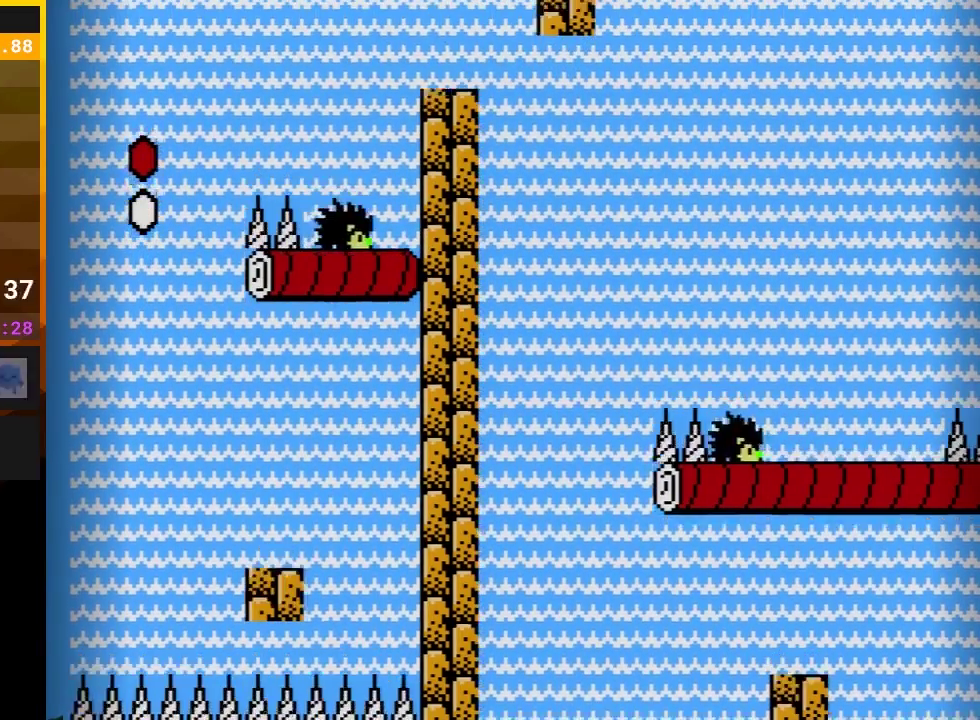
{"buttons": ["B"], "events": [[50, "DPAD_LEFT", "down"], [183, "DPAD_LEFT", "up"]]}
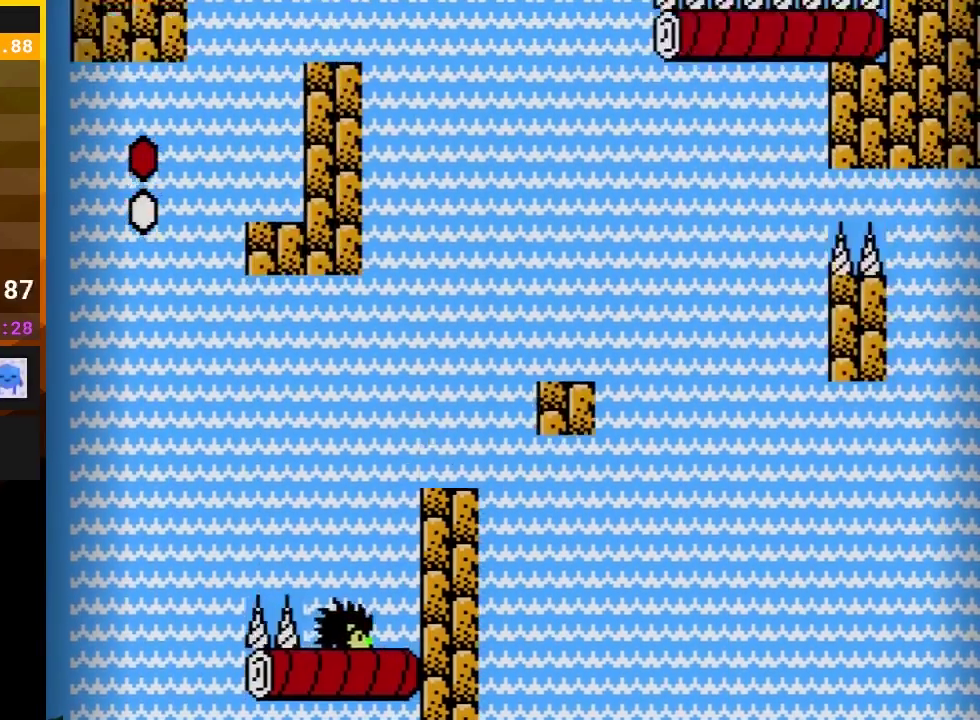
{"buttons": ["A", "B", "DPAD_RIGHT"], "events": [[400, "A", "down"], [433, "DPAD_RIGHT", "down"]]}
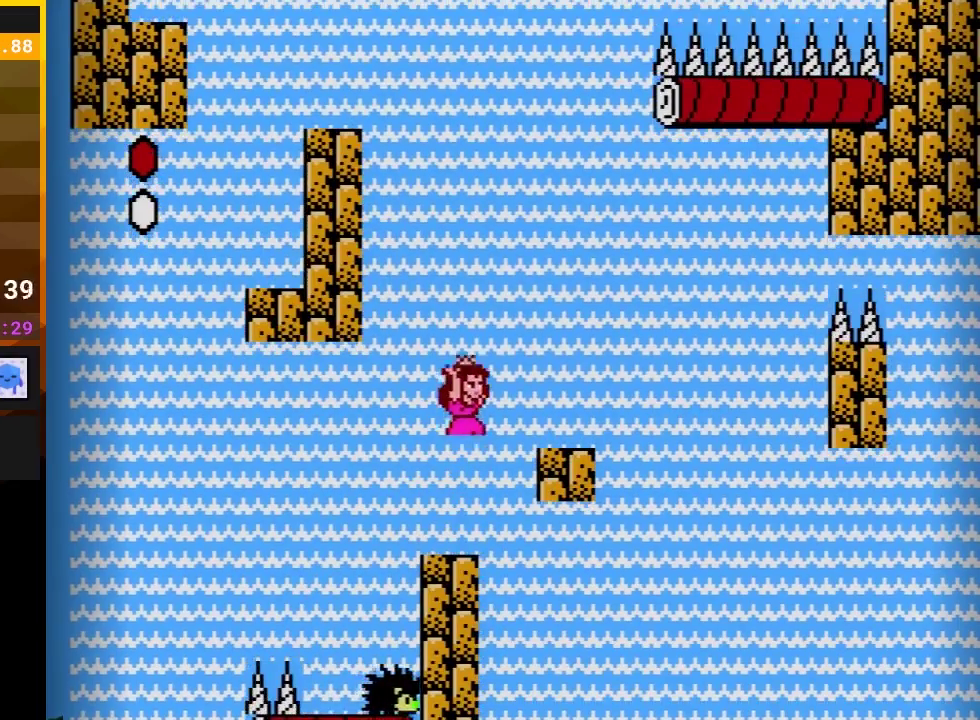
{"buttons": ["B"], "events": [[150, "DPAD_RIGHT", "up"], [233, "DPAD_LEFT", "down"], [433, "DPAD_LEFT", "up"], [483, "A", "up"]]}
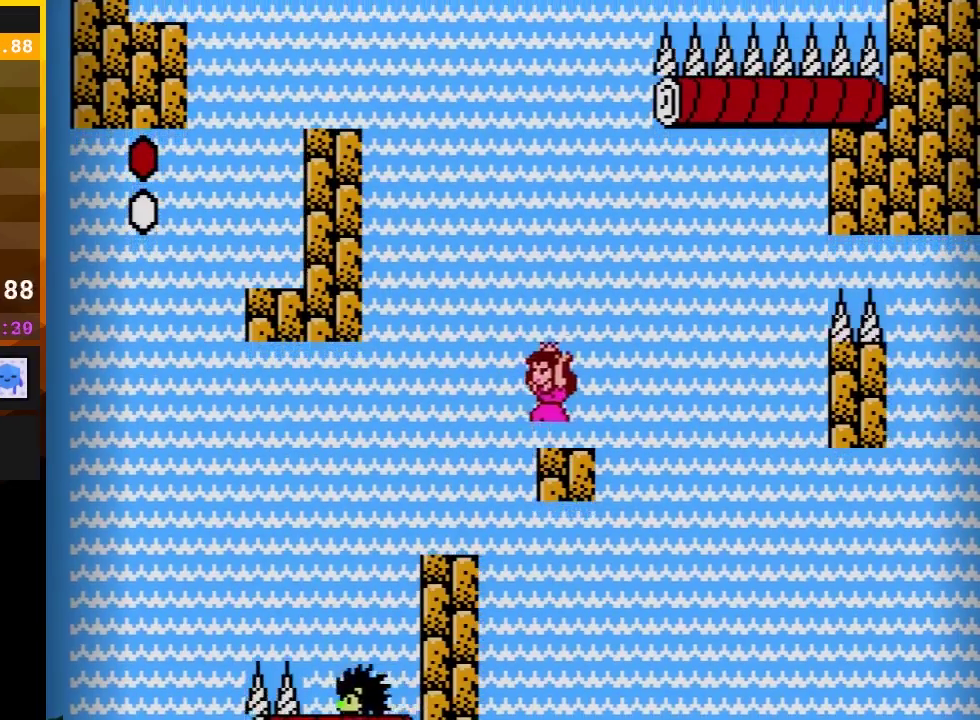
{"buttons": ["B"], "events": [[367, "DPAD_RIGHT", "down"], [433, "DPAD_RIGHT", "up"]]}
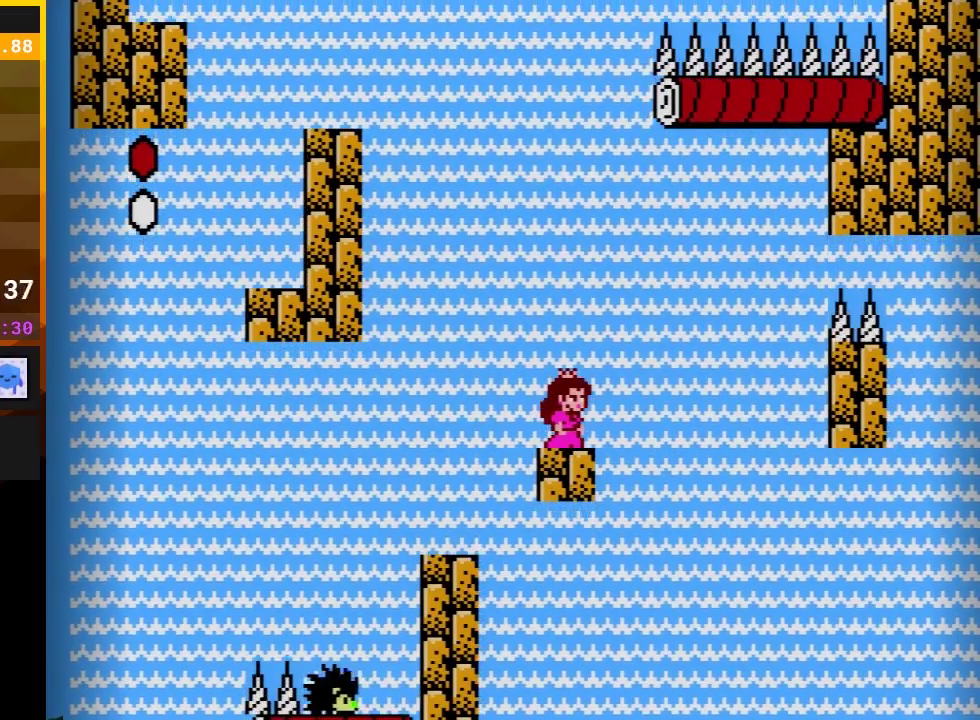
{"buttons": ["B"], "events": []}
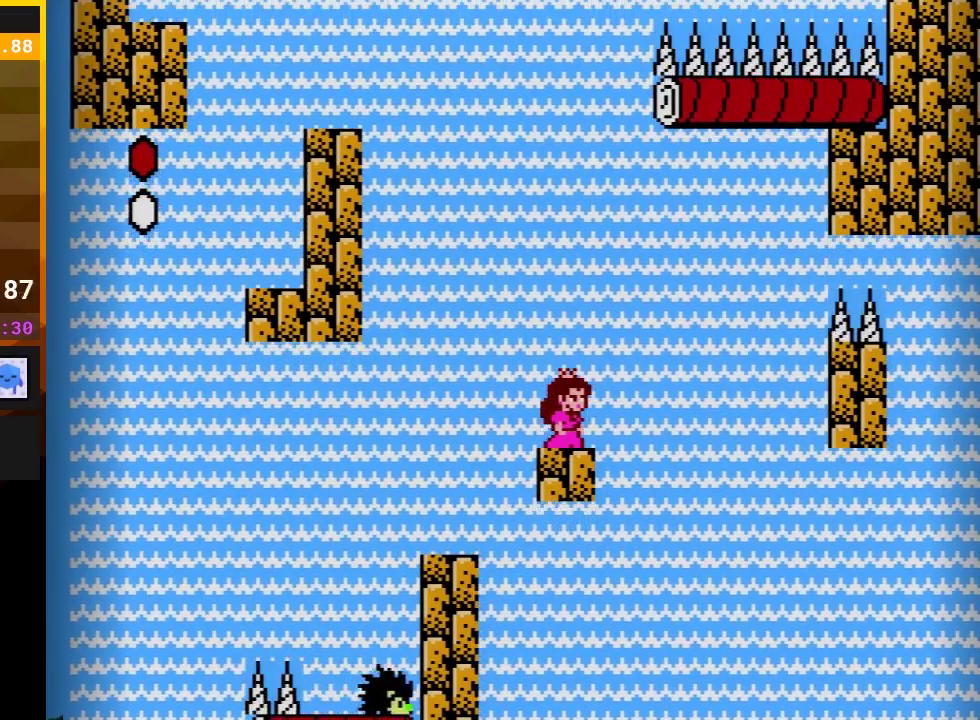
{"buttons": ["B"], "events": []}
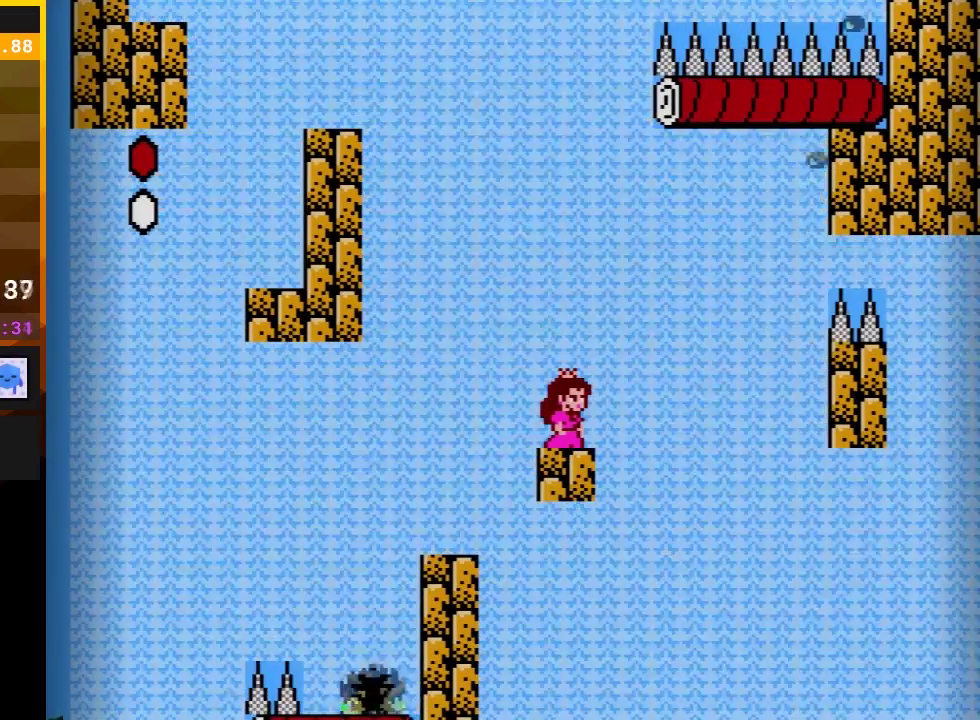
{"buttons": ["B"], "events": []}
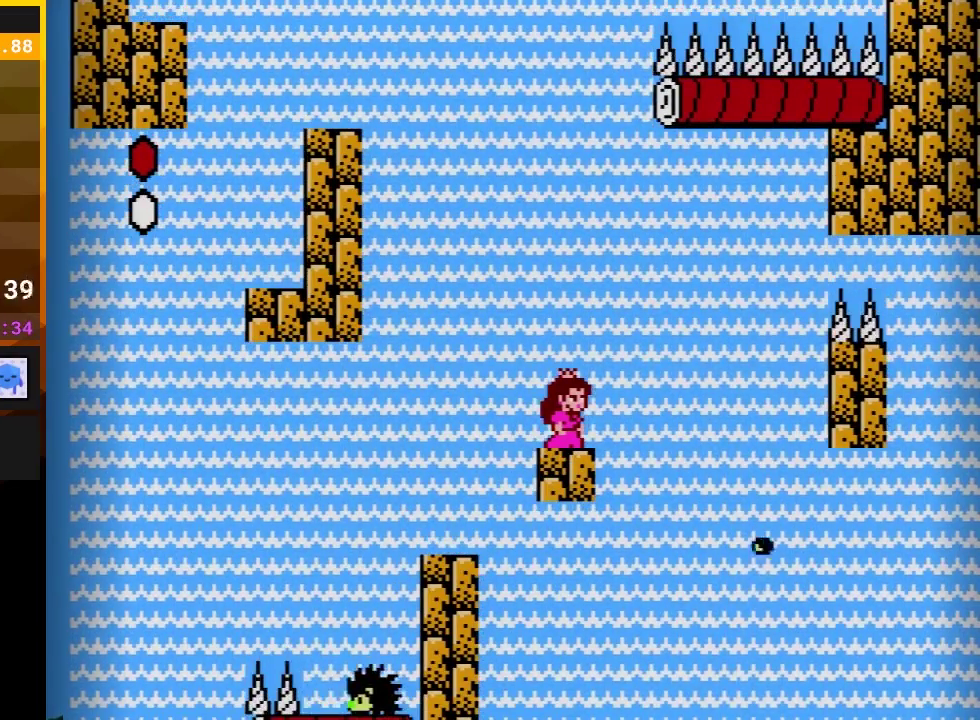
{"buttons": ["A", "B", "DPAD_DOWN", "DPAD_RIGHT"], "events": [[267, "DPAD_RIGHT", "down"], [433, "DPAD_DOWN", "down"], [467, "A", "down"]]}
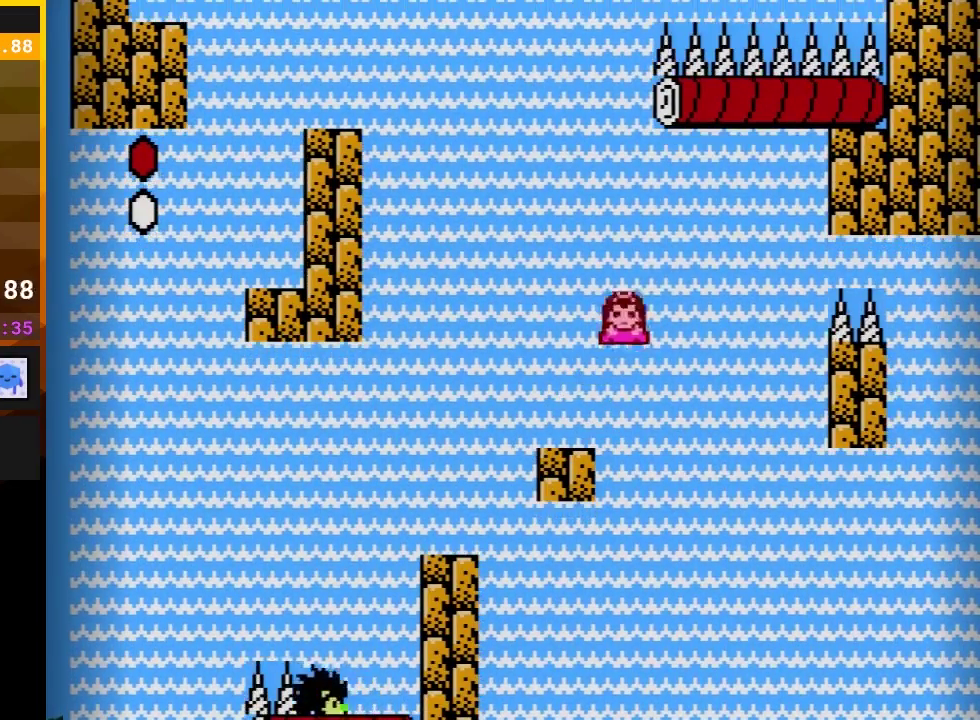
{"buttons": ["A", "B", "DPAD_RIGHT"], "events": [[217, "DPAD_DOWN", "up"]]}
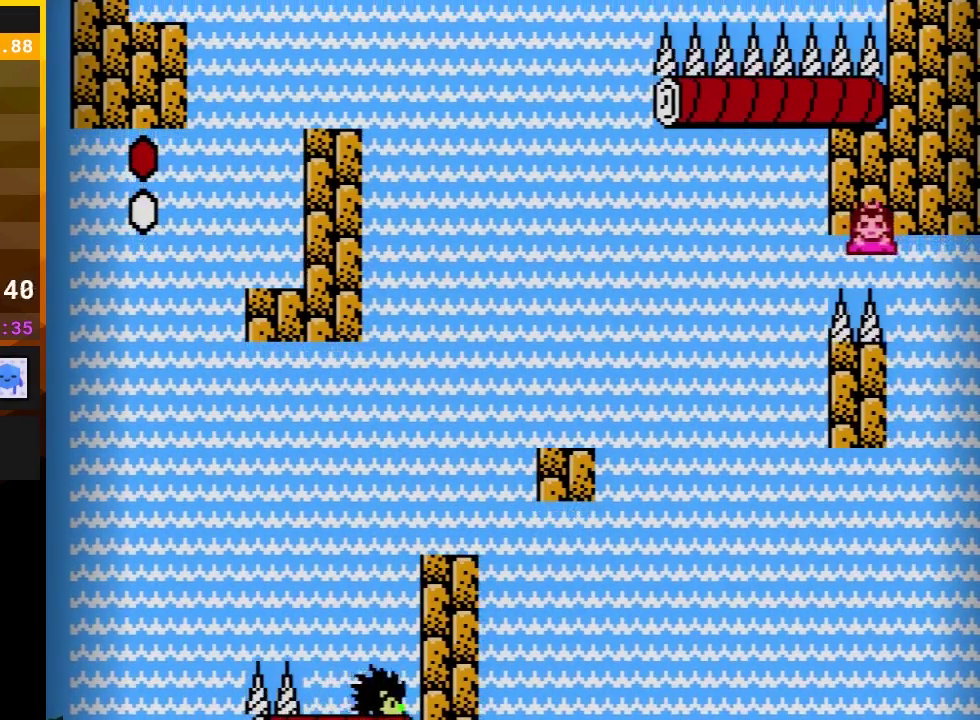
{"buttons": ["A", "B", "DPAD_RIGHT"], "events": []}
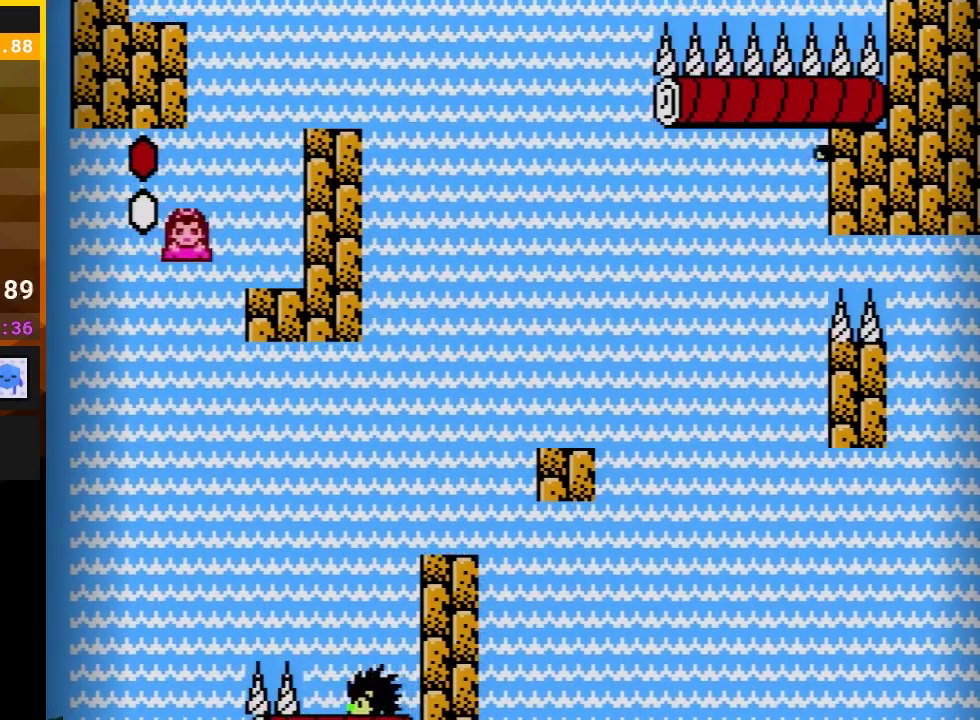
{"buttons": ["A", "B"], "events": [[250, "A", "up"], [283, "DPAD_RIGHT", "up"], [467, "A", "down"]]}
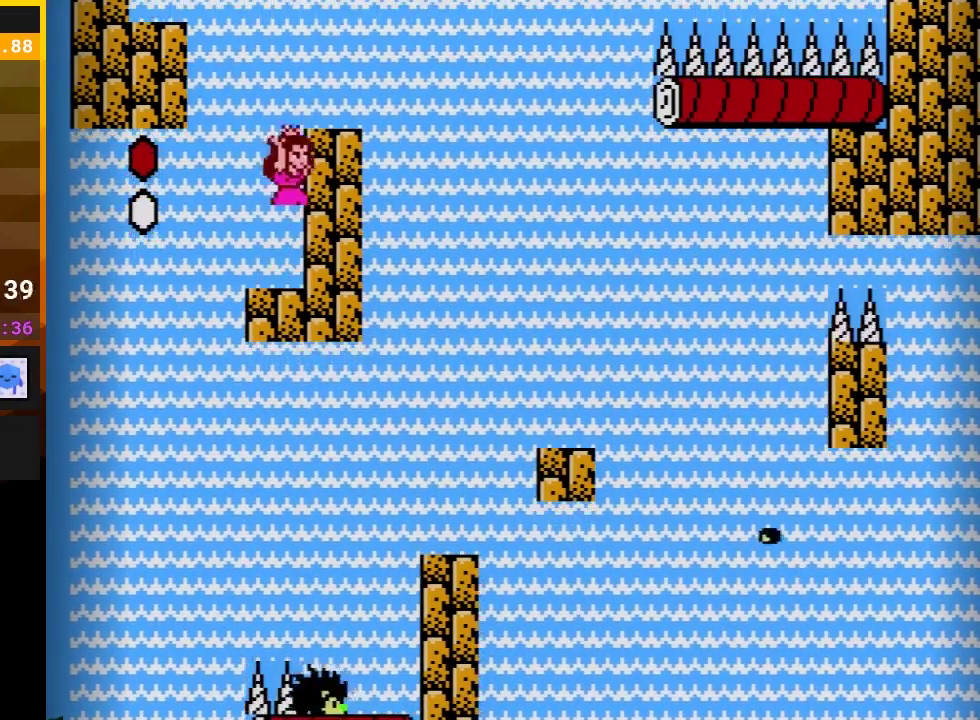
{"buttons": ["B"], "events": [[200, "DPAD_RIGHT", "down"], [317, "DPAD_RIGHT", "up"], [350, "A", "up"]]}